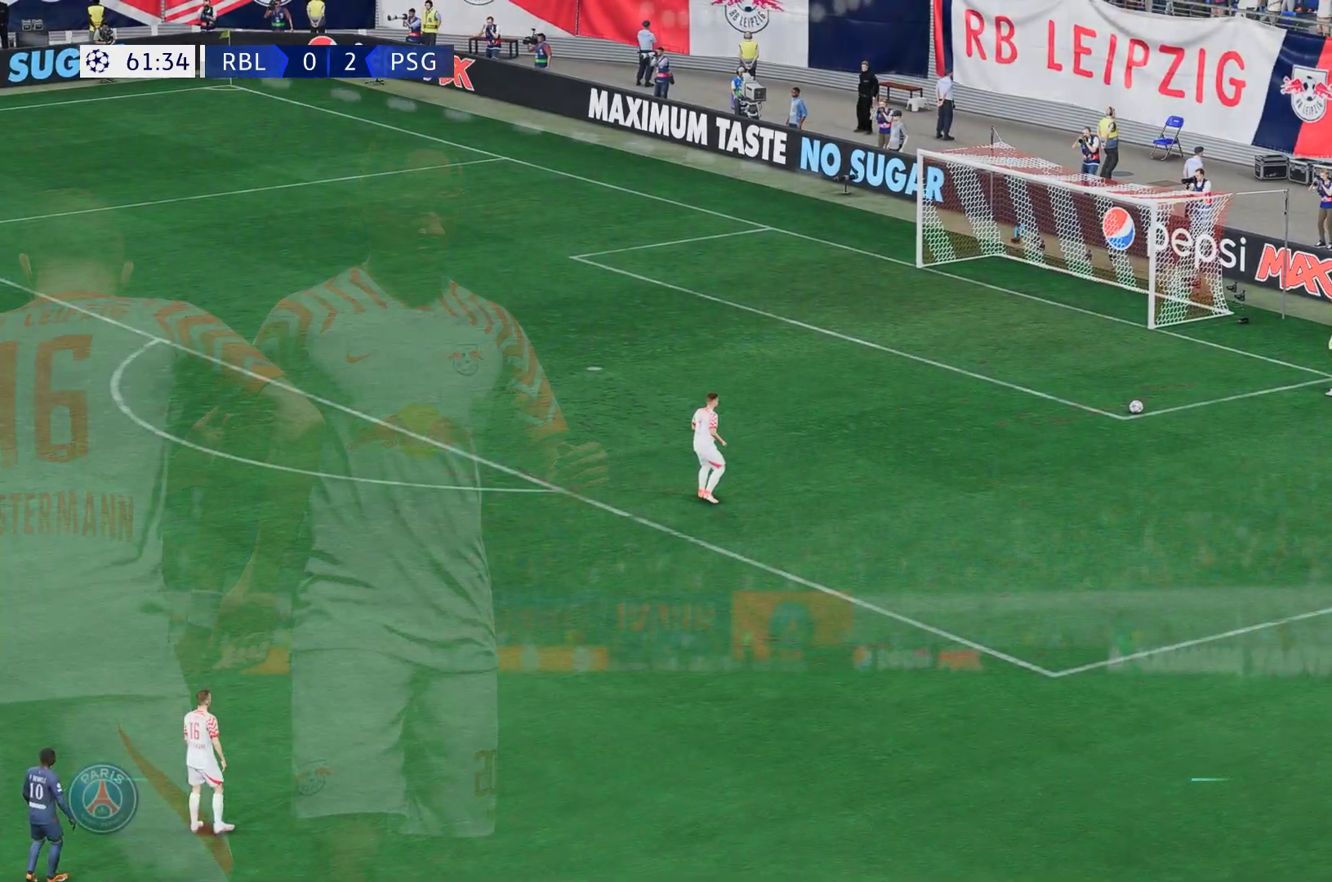
Gameplay with a controller (Xbox layout); each line is a JSON object with the inputs held at the frame after it (dt_ms = milliseconds from this image to that frame). "events" lists button and stick changes between this image and that frame as [ms after this image, input, new state], when the widget could be followed in between. Not read: L3 R3.
{"dt_ms": 500, "buttons": [], "left_stick": "center", "right_stick": "center", "events": []}
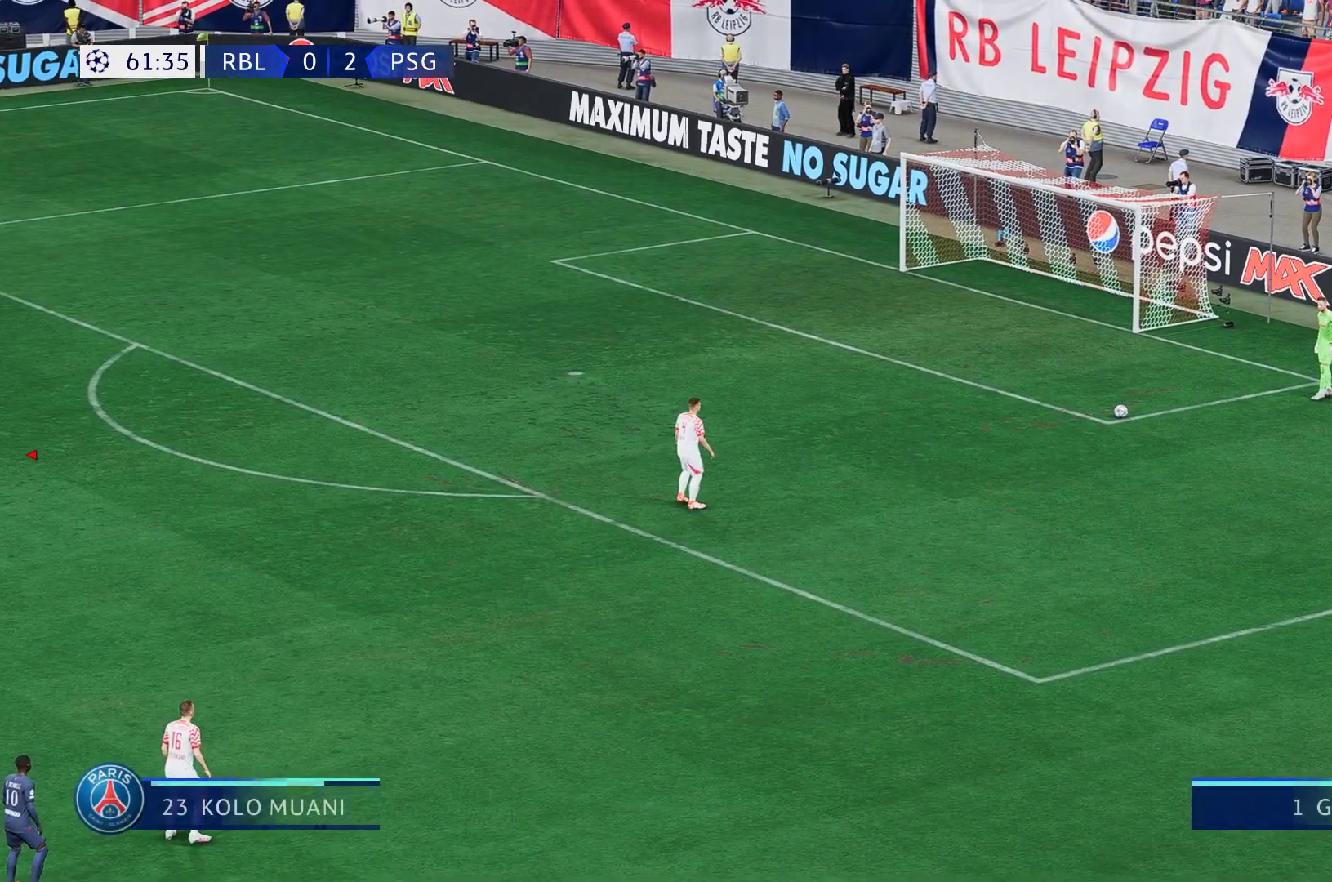
{"dt_ms": 500, "buttons": [], "left_stick": "right", "right_stick": "center", "events": [[183, "left_stick", "right"]]}
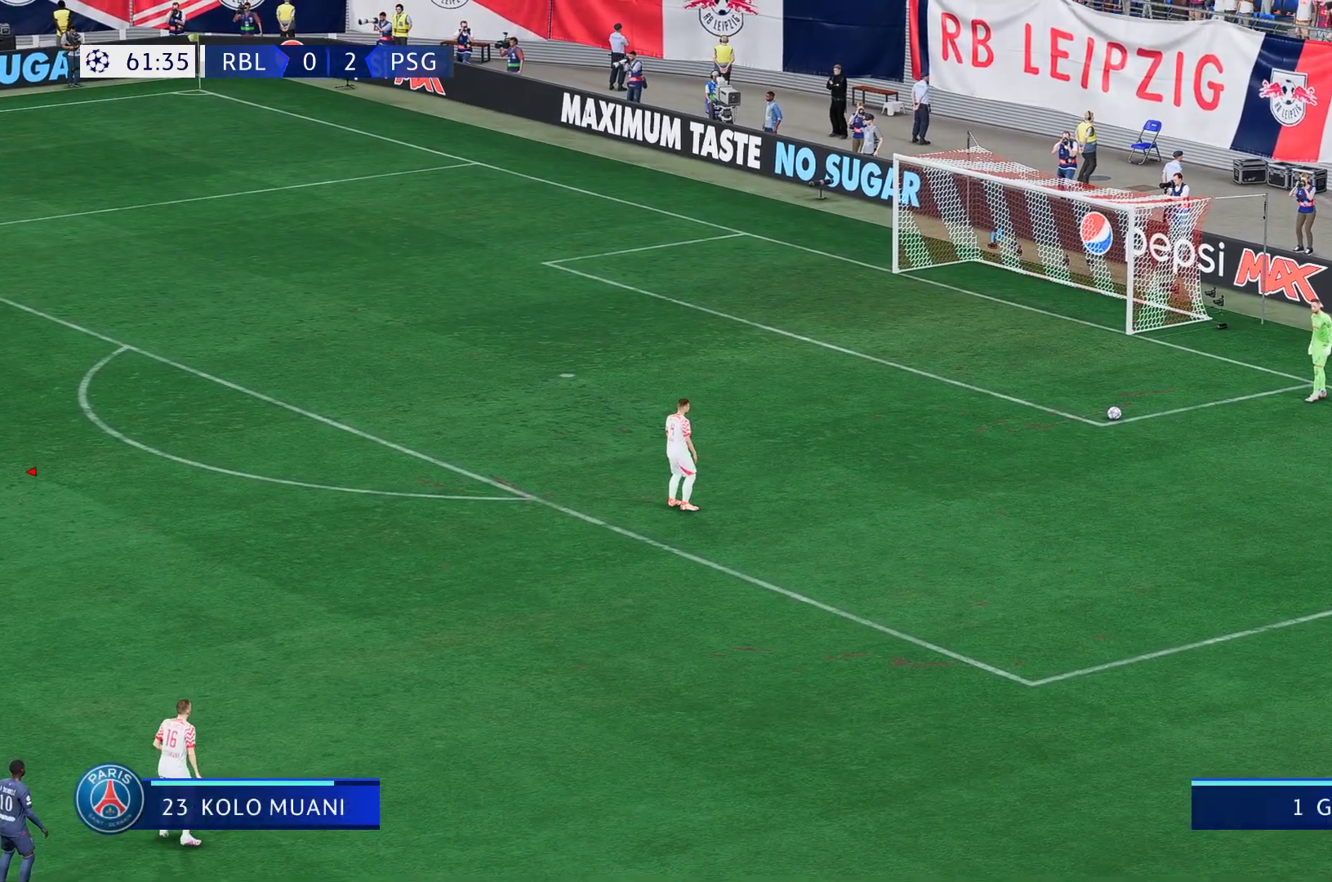
{"dt_ms": 500, "buttons": [], "left_stick": "right", "right_stick": "center", "events": []}
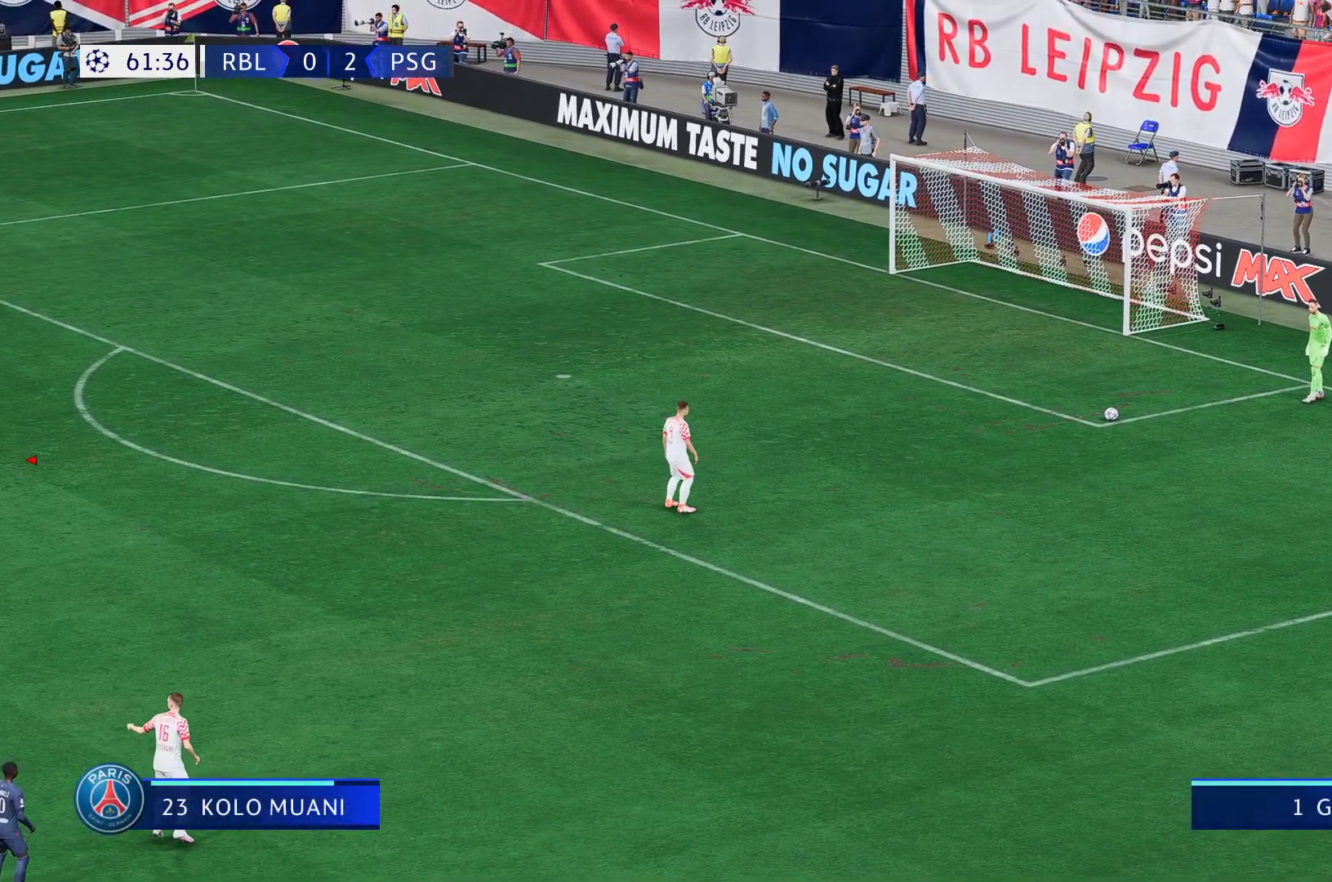
{"dt_ms": 500, "buttons": [], "left_stick": "right", "right_stick": "center", "events": []}
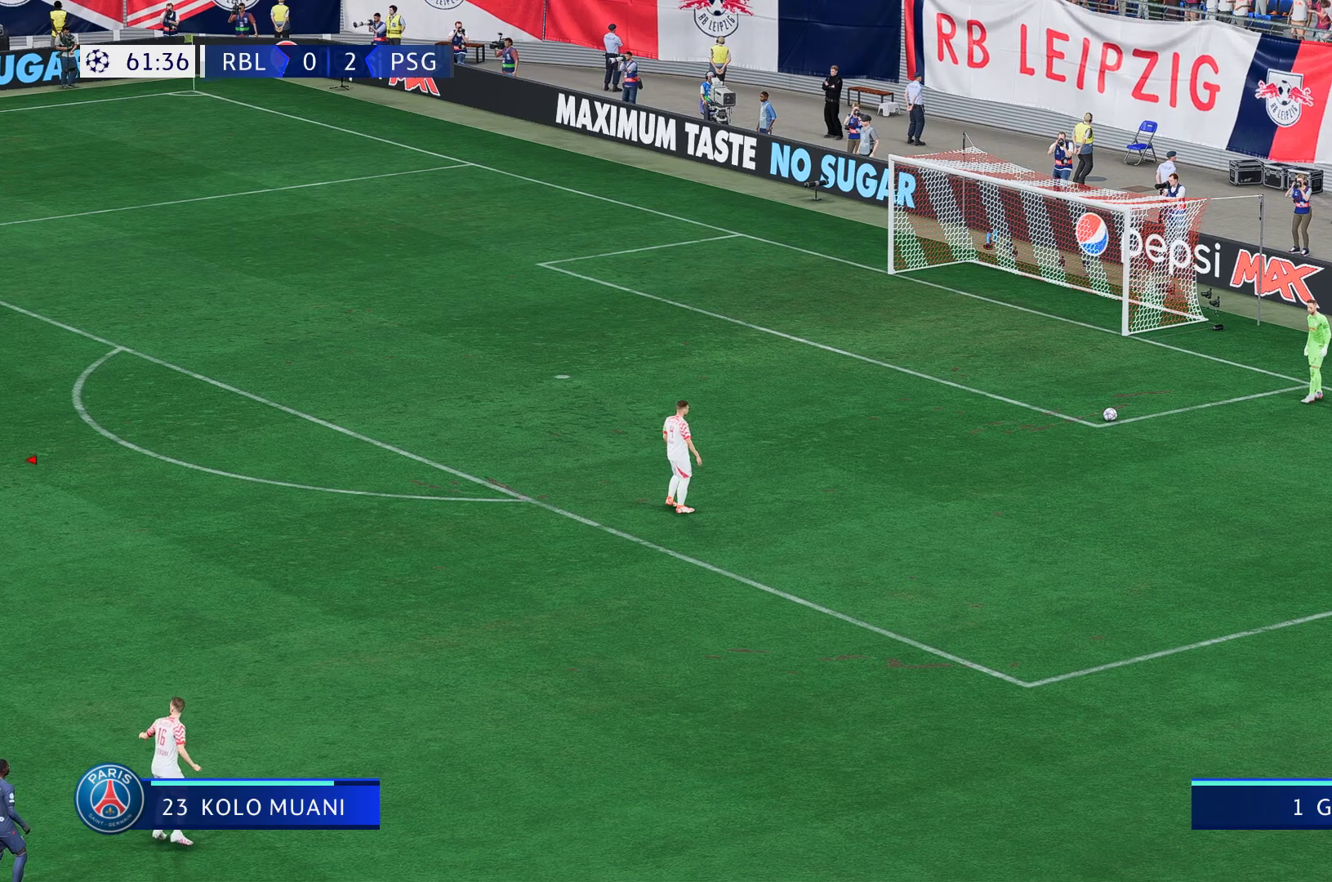
{"dt_ms": 500, "buttons": [], "left_stick": "right", "right_stick": "center", "events": []}
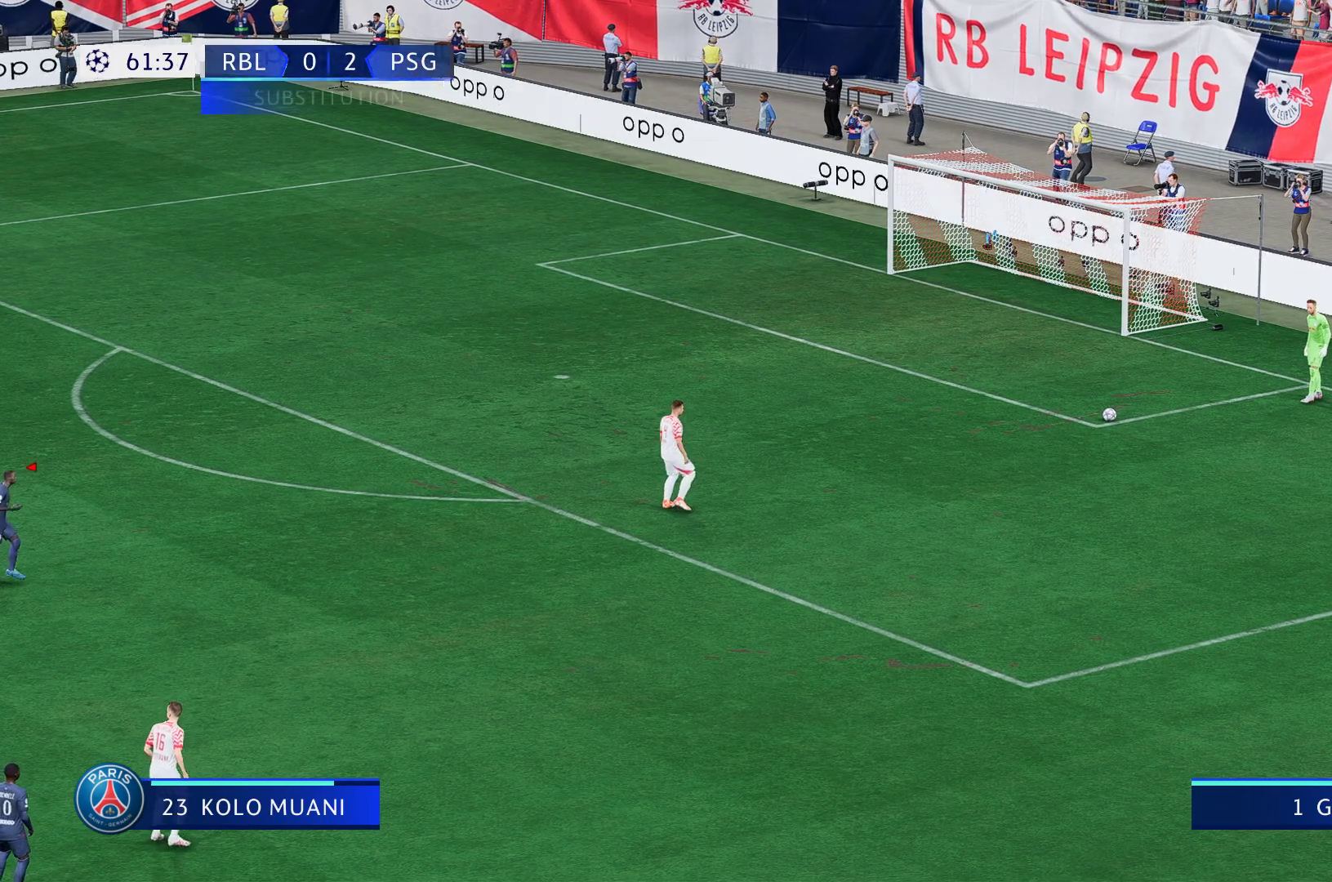
{"dt_ms": 500, "buttons": [], "left_stick": "center", "right_stick": "center", "events": [[450, "left_stick", "center"]]}
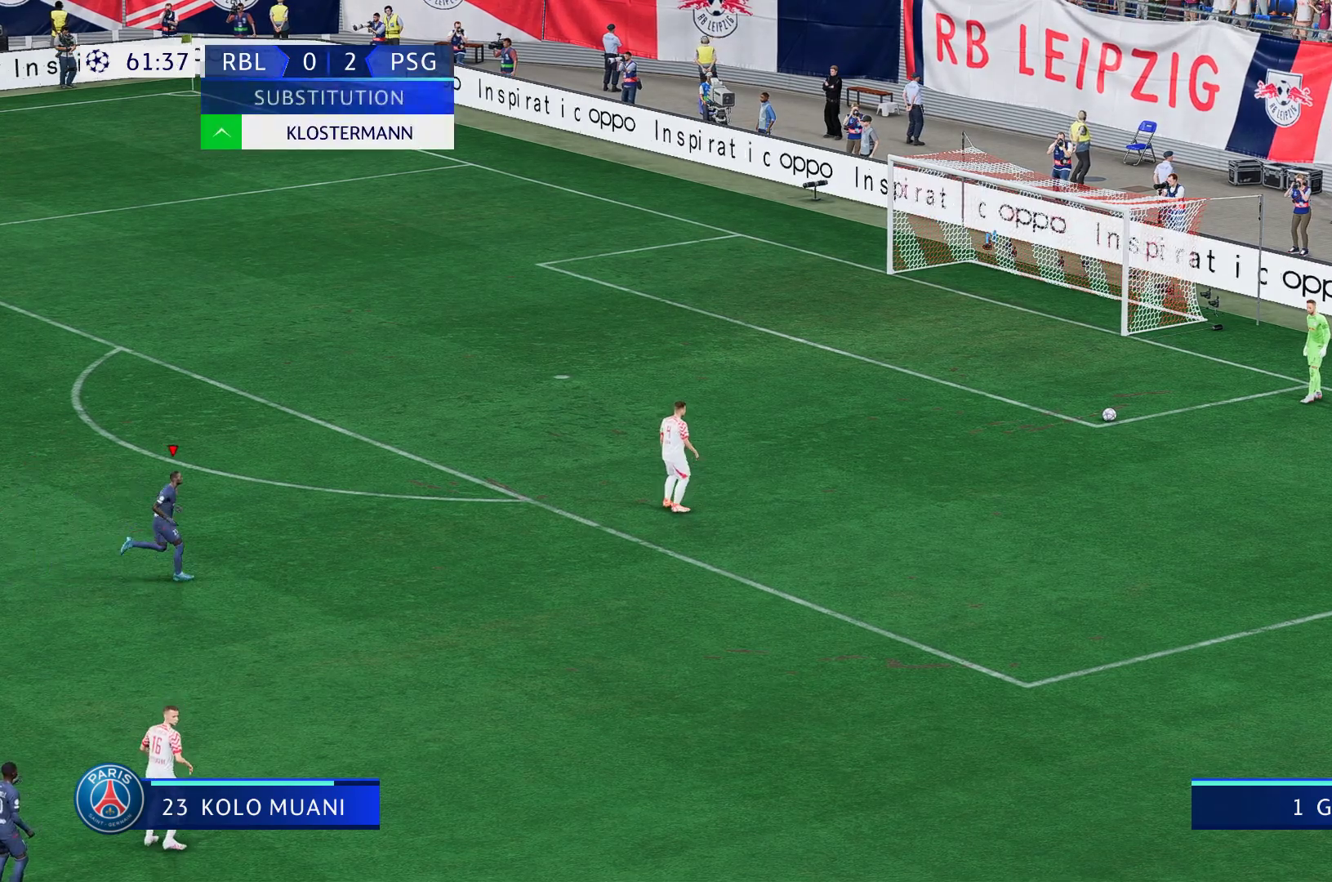
{"dt_ms": 500, "buttons": [], "left_stick": "center", "right_stick": "center", "events": []}
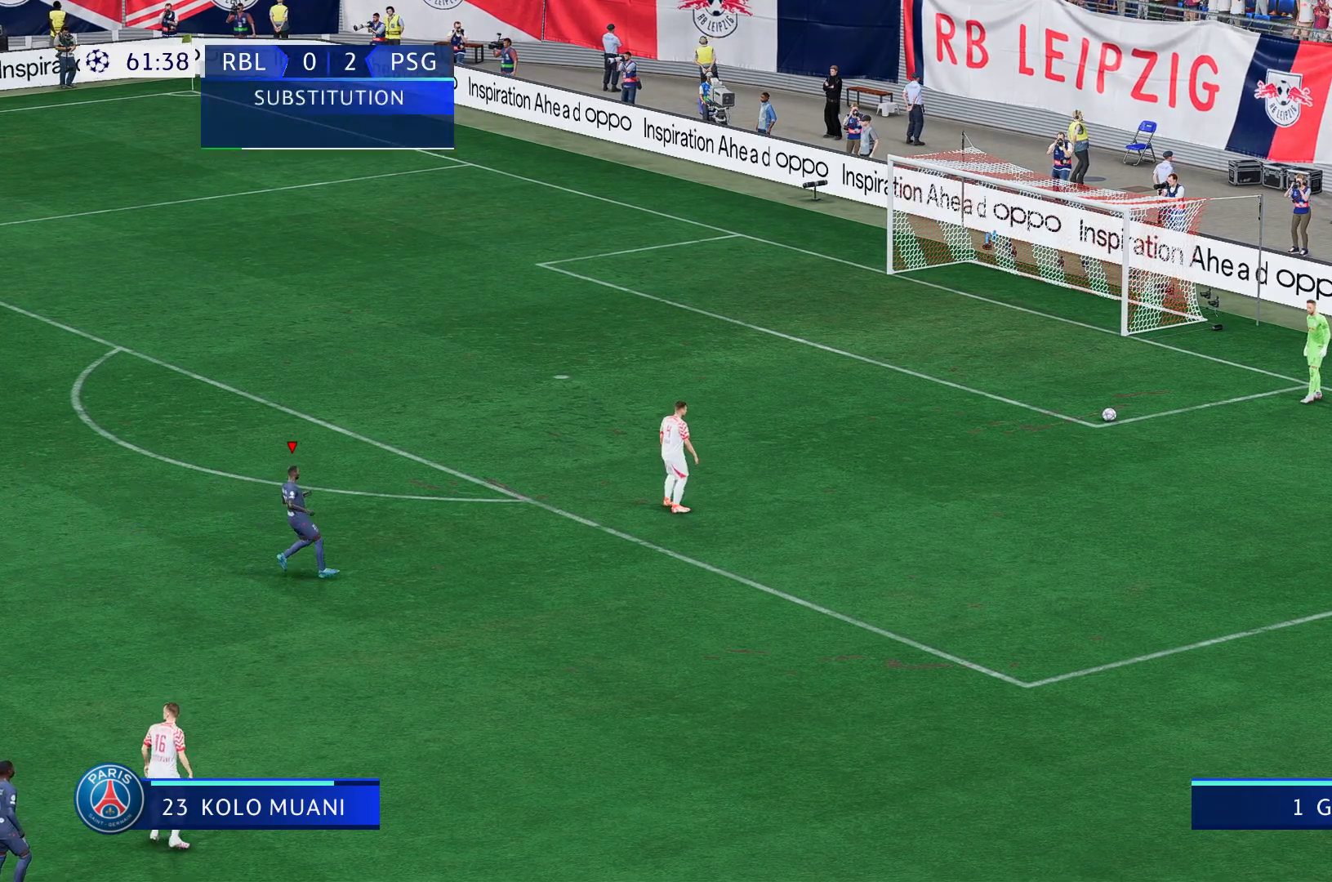
{"dt_ms": 1000, "buttons": ["L2"], "left_stick": "right", "right_stick": "center"}
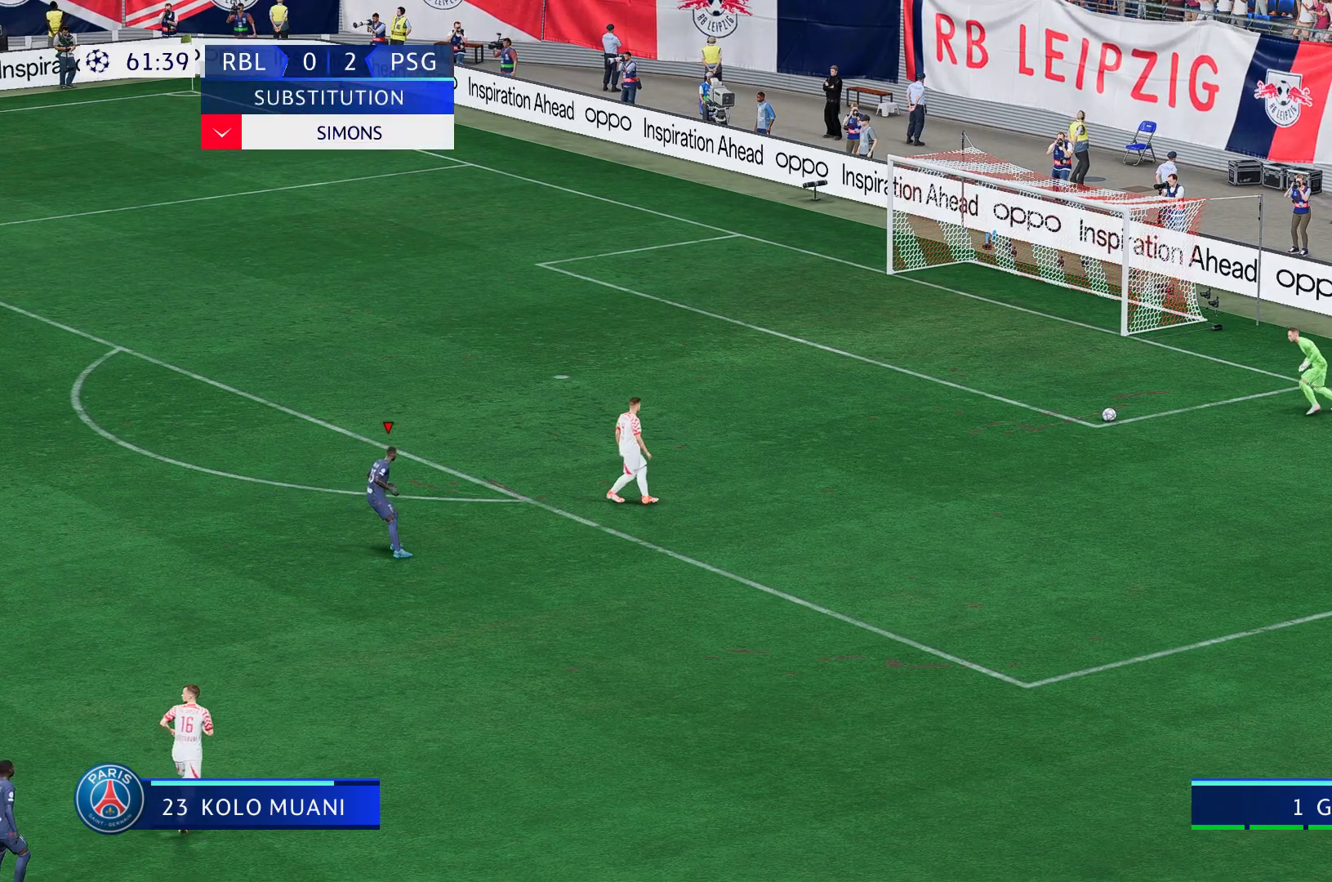
{"dt_ms": 500, "buttons": [], "left_stick": "up-right", "right_stick": "center", "events": [[33, "left_stick", "up-right"], [83, "L2", "up"]]}
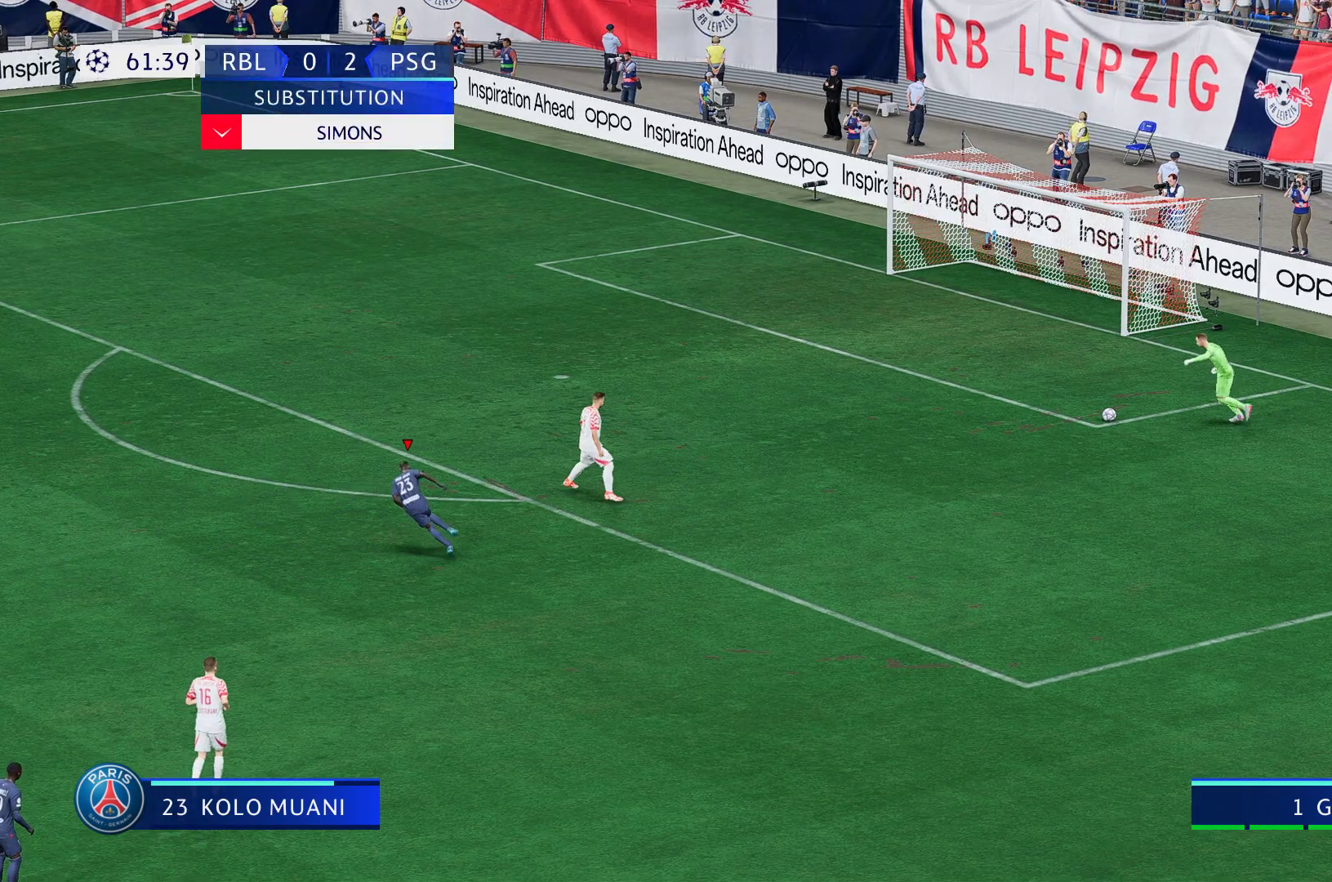
{"dt_ms": 500, "buttons": [], "left_stick": "center", "right_stick": "center", "events": [[200, "left_stick", "center"]]}
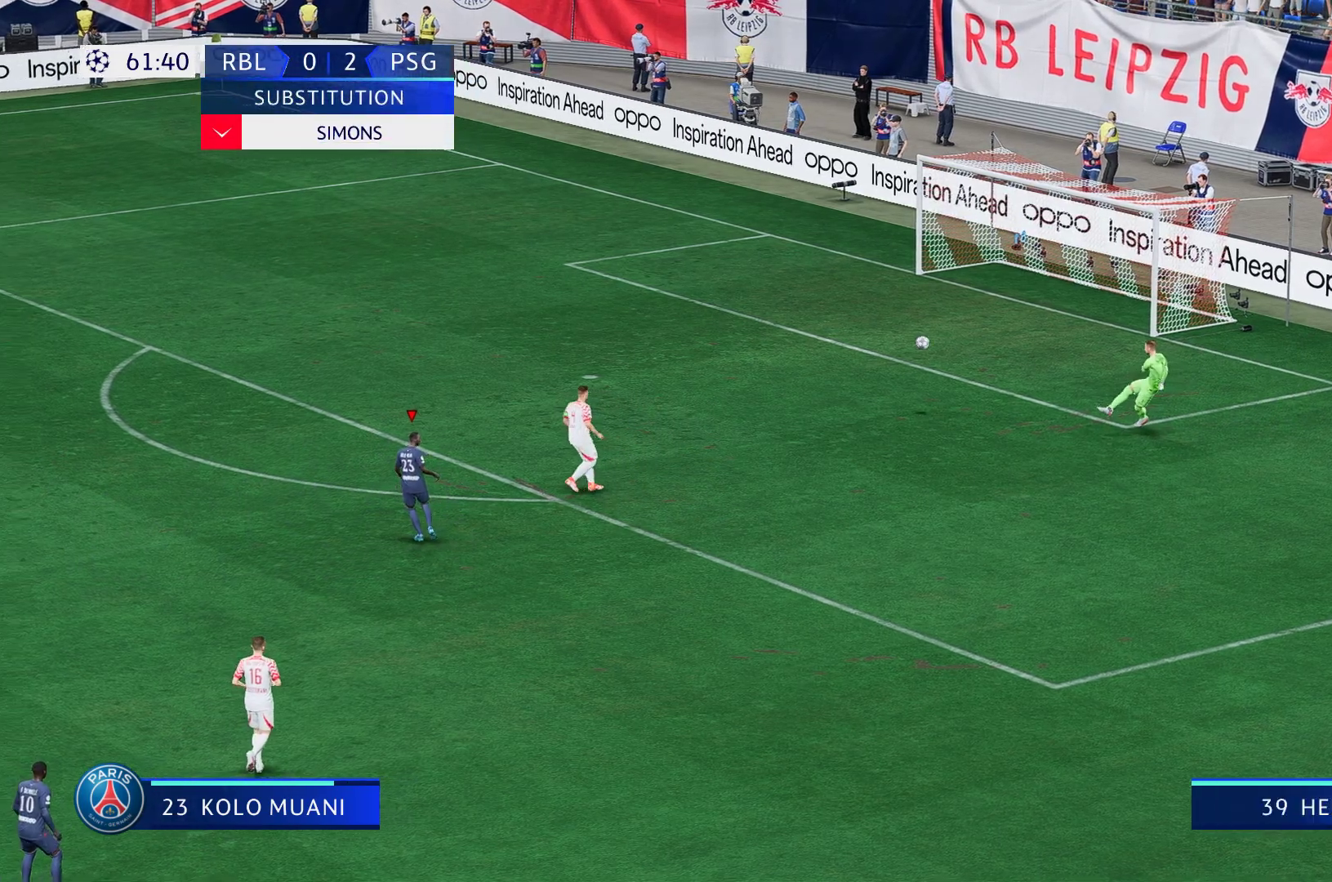
{"dt_ms": 500, "buttons": [], "left_stick": "center", "right_stick": "center", "events": []}
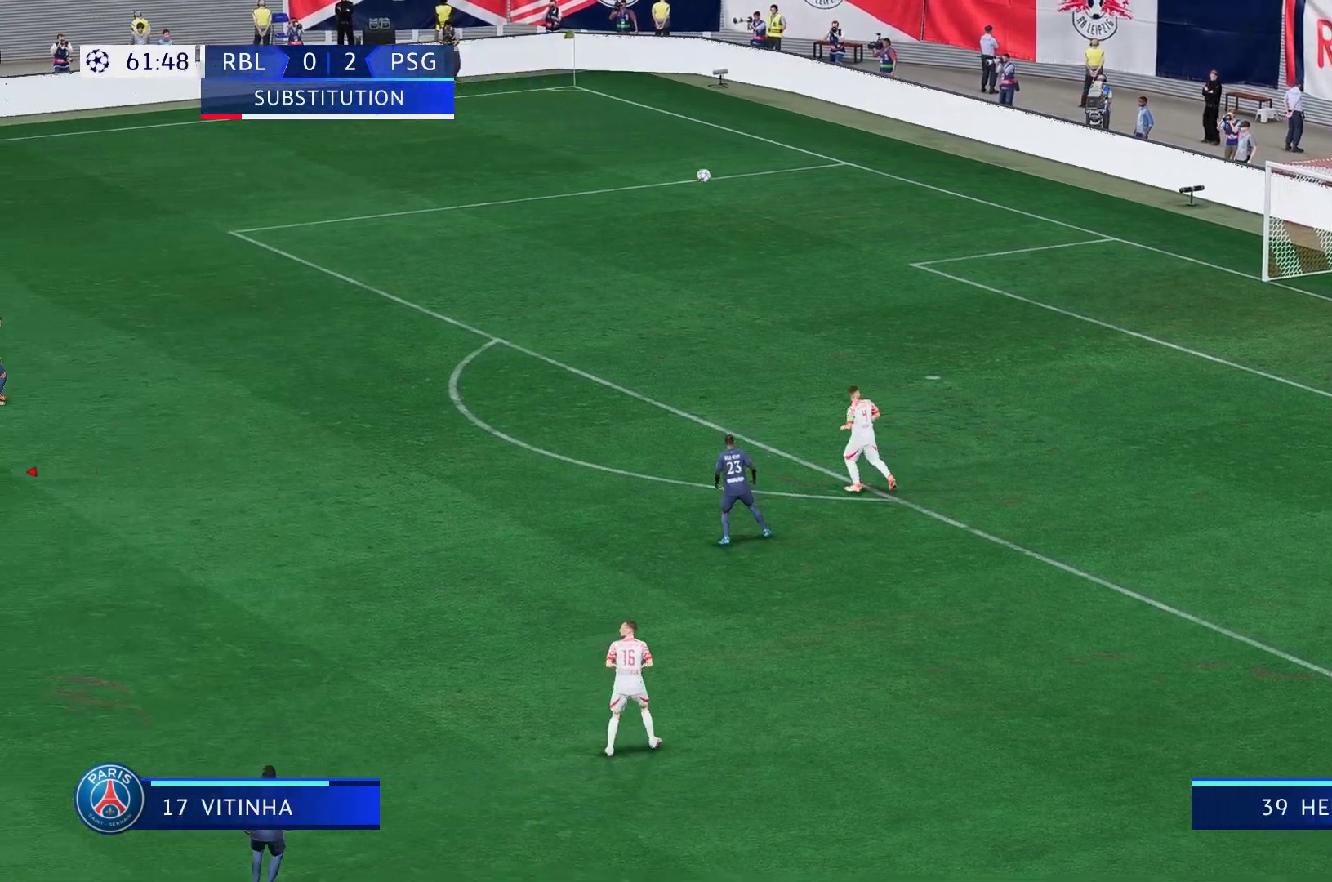
{"dt_ms": 500, "buttons": [], "left_stick": "down-right", "right_stick": "center", "events": [[50, "left_stick", "down-right"]]}
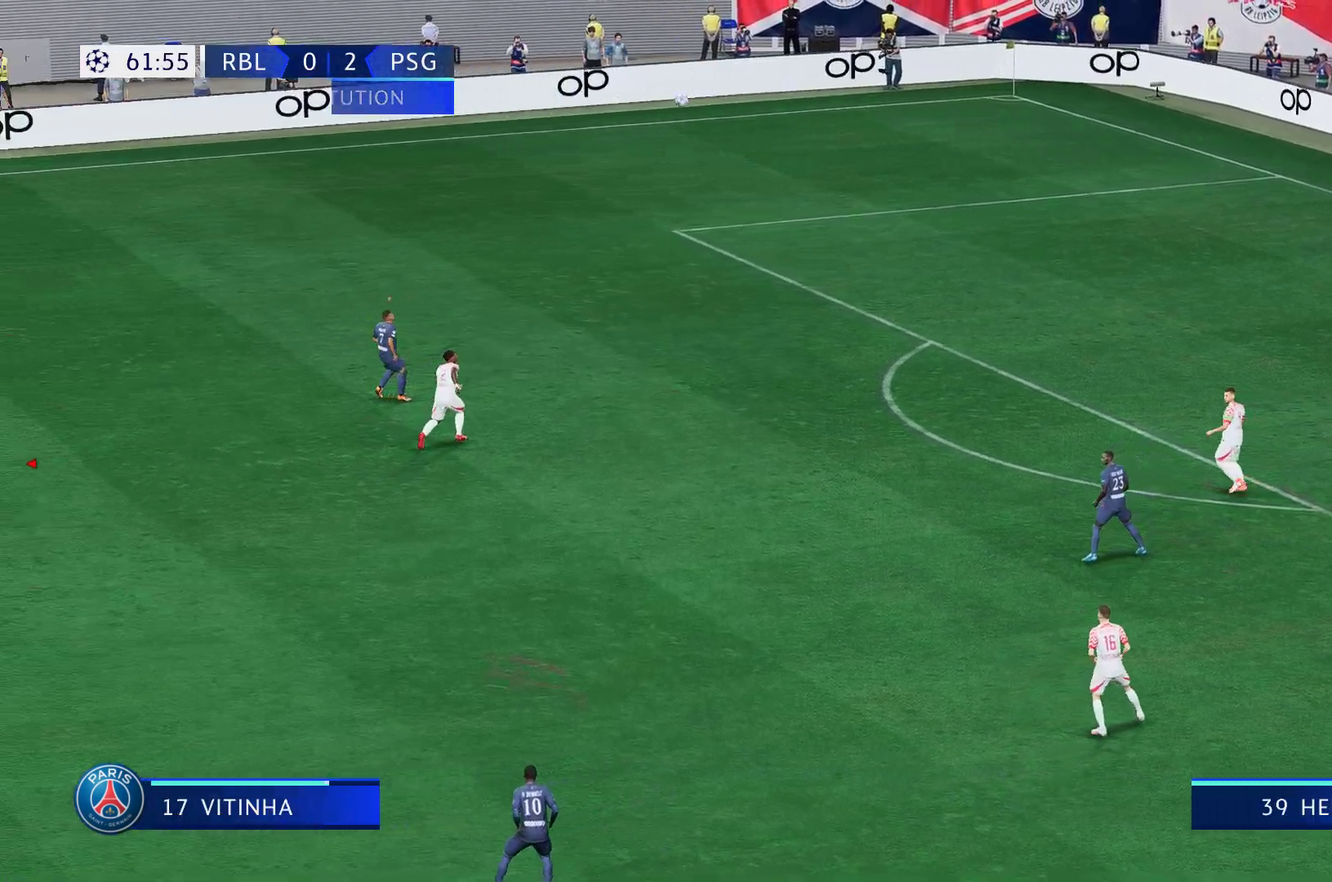
{"dt_ms": 500, "buttons": ["A"], "left_stick": "right", "right_stick": "center", "events": [[67, "A", "down"], [67, "left_stick", "right"], [133, "A", "up"], [167, "A", "down"], [333, "A", "up"], [400, "A", "down"]]}
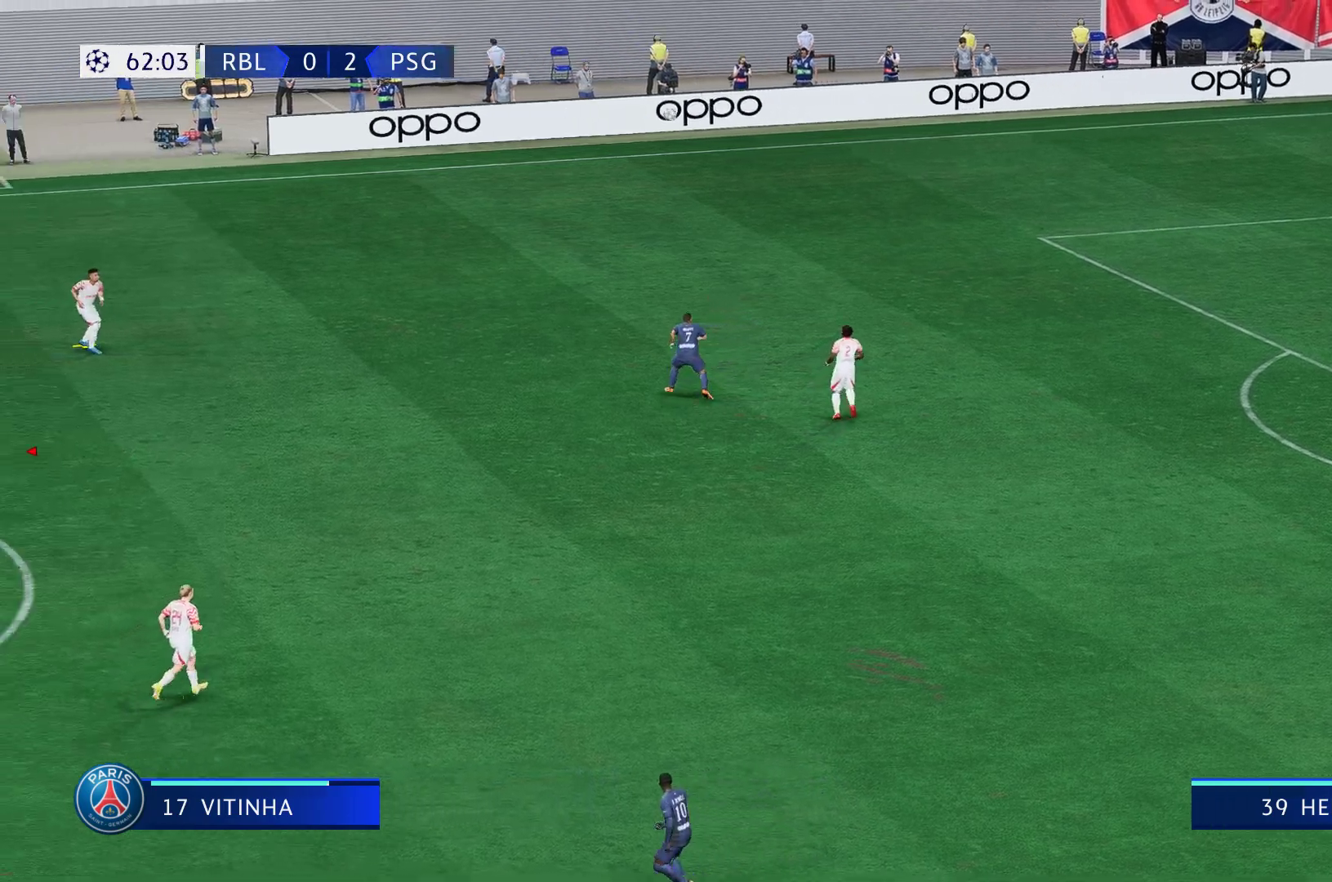
{"dt_ms": 500, "buttons": [], "left_stick": "up", "right_stick": "center", "events": [[33, "A", "up"], [67, "left_stick", "up-right"], [100, "A", "down"], [267, "A", "up"], [400, "left_stick", "up"]]}
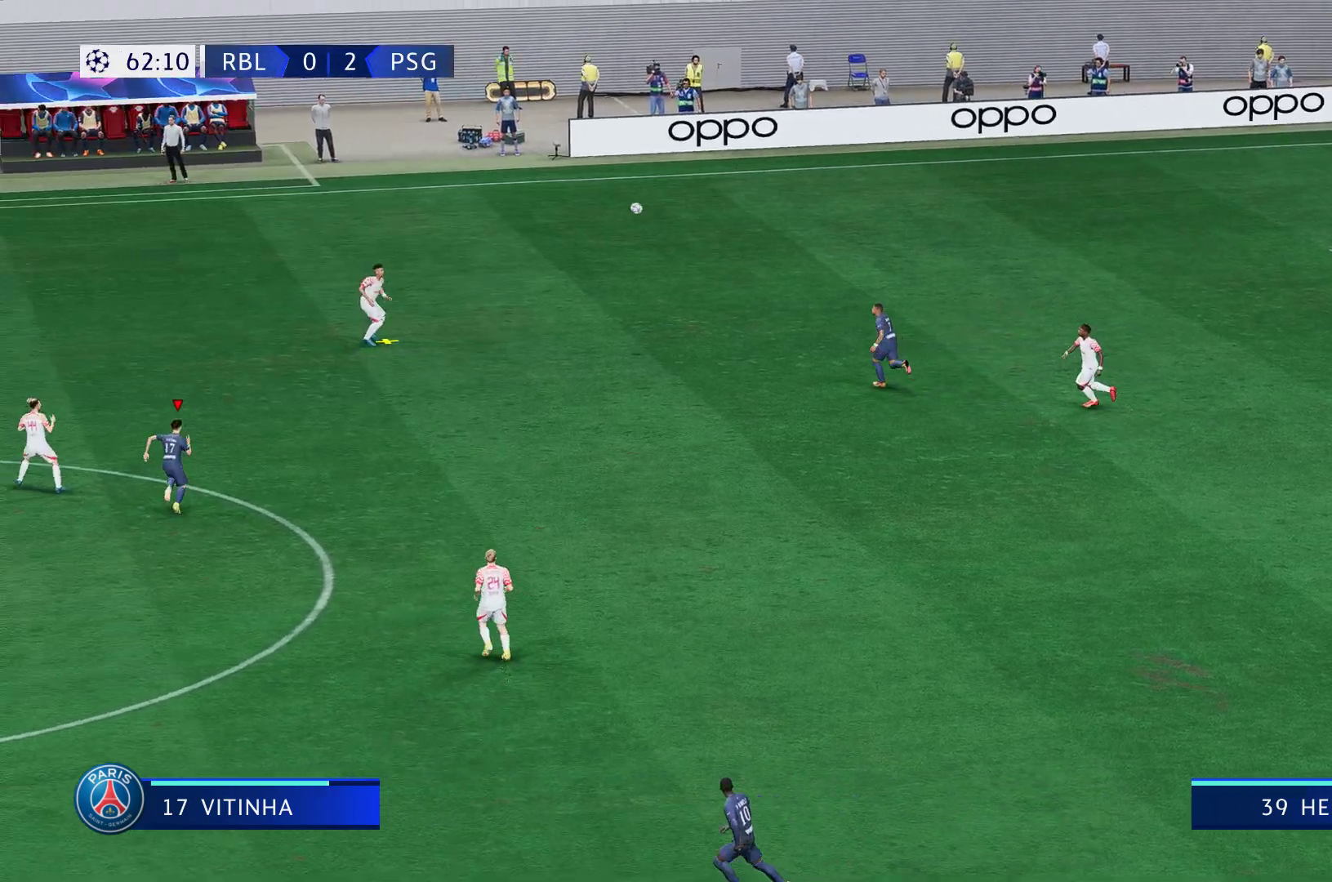
{"dt_ms": 500, "buttons": [], "left_stick": "up", "right_stick": "center", "events": [[67, "L1", "down"], [267, "L1", "up"]]}
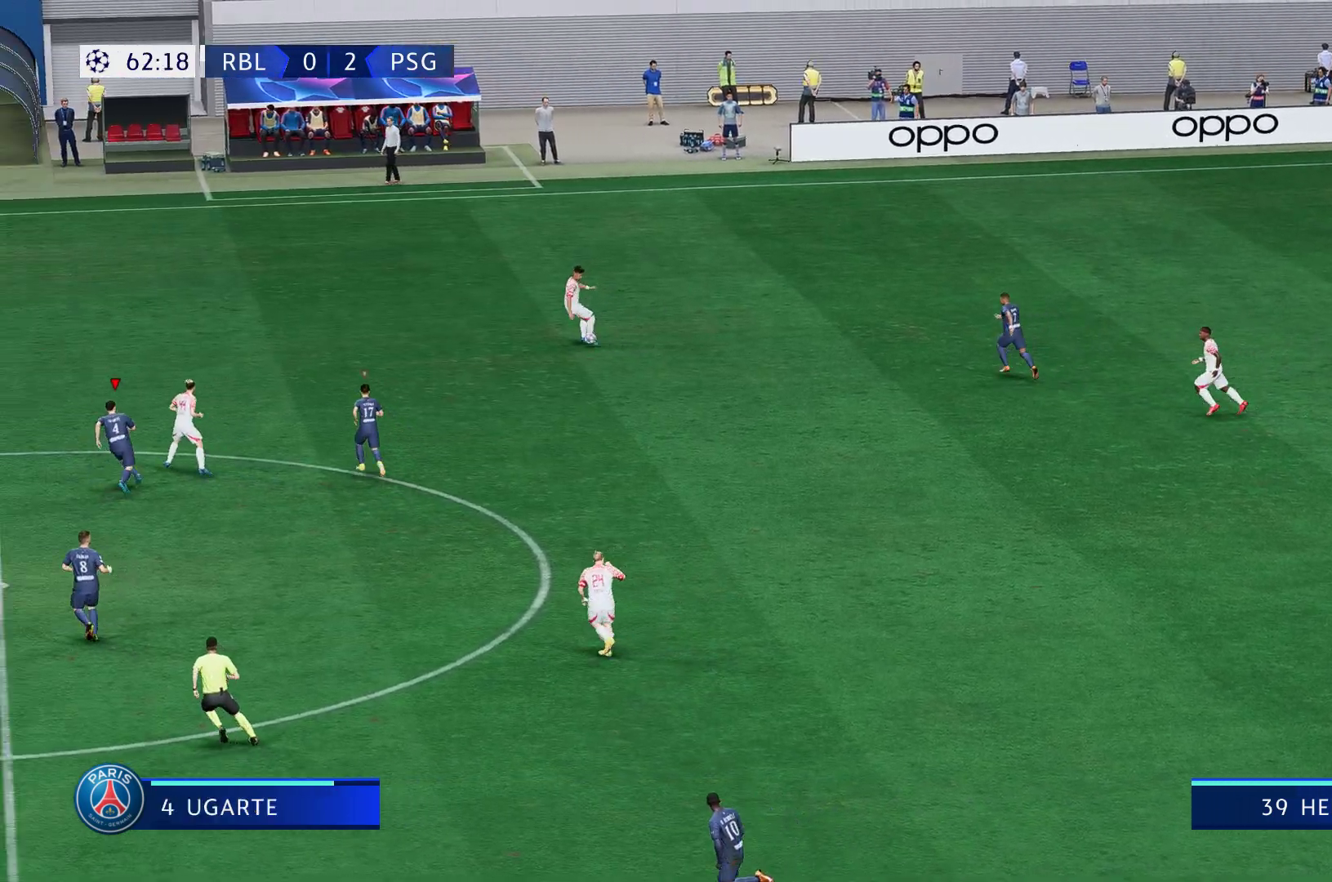
{"dt_ms": 500, "buttons": ["R2"], "left_stick": "up-left", "right_stick": "center", "events": [[200, "left_stick", "up-left"], [333, "R2", "down"]]}
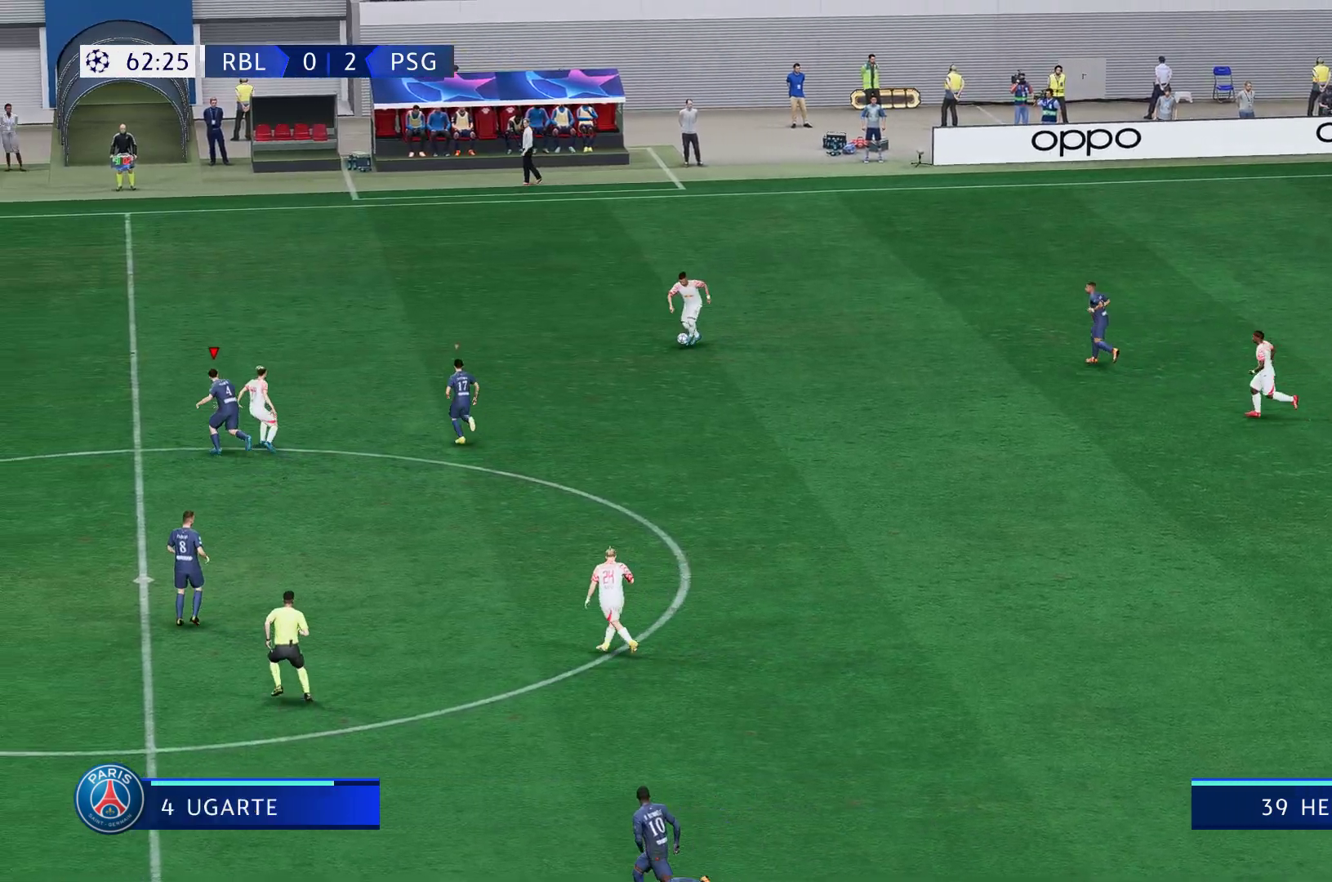
{"dt_ms": 500, "buttons": ["L1", "R2"], "left_stick": "center", "right_stick": "center", "events": [[400, "left_stick", "center"], [467, "L1", "down"]]}
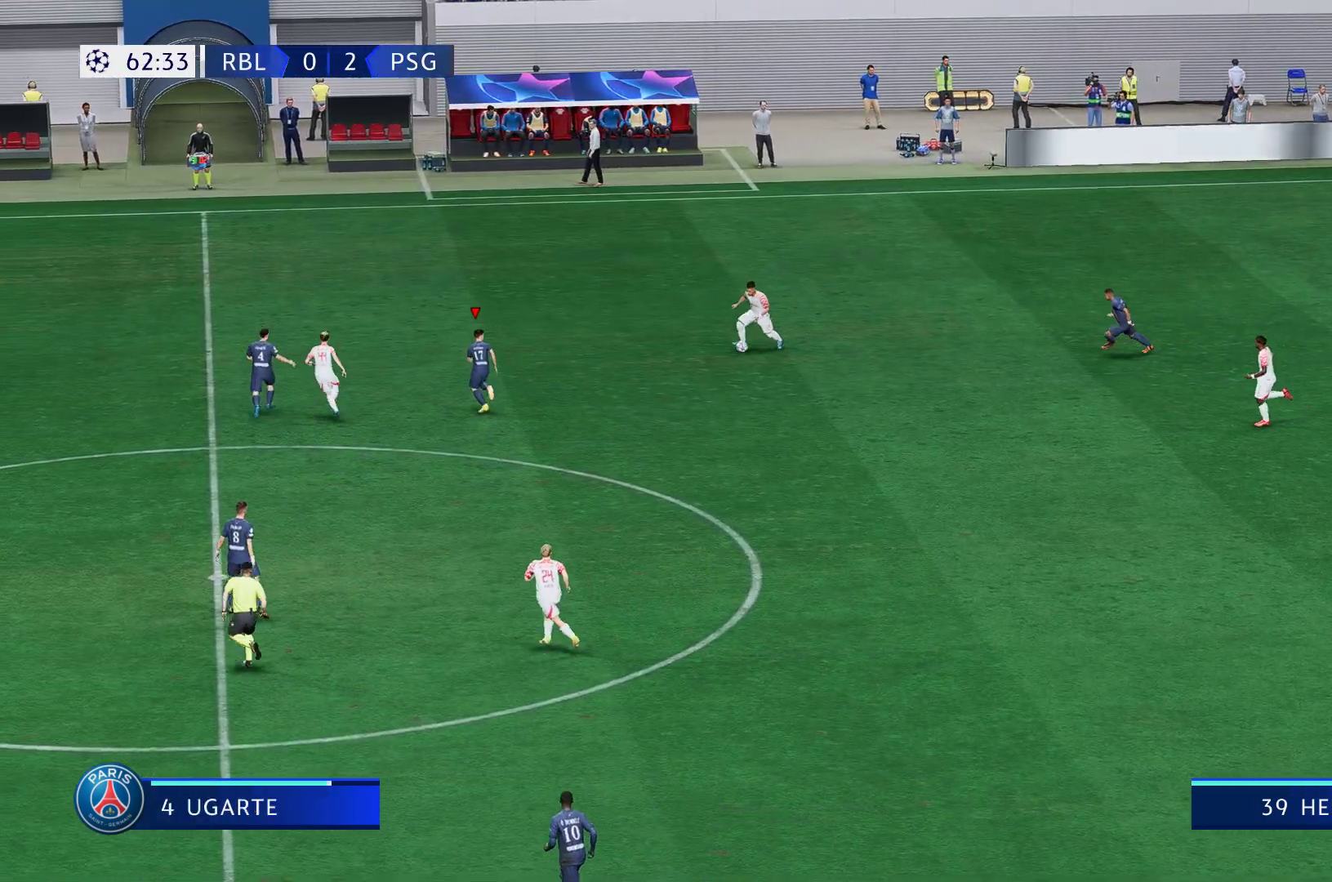
{"dt_ms": 500, "buttons": ["L2"], "left_stick": "down-left", "right_stick": "center", "events": [[33, "R2", "up"], [133, "L1", "up"], [183, "left_stick", "down"], [300, "L2", "down"], [367, "left_stick", "down-left"]]}
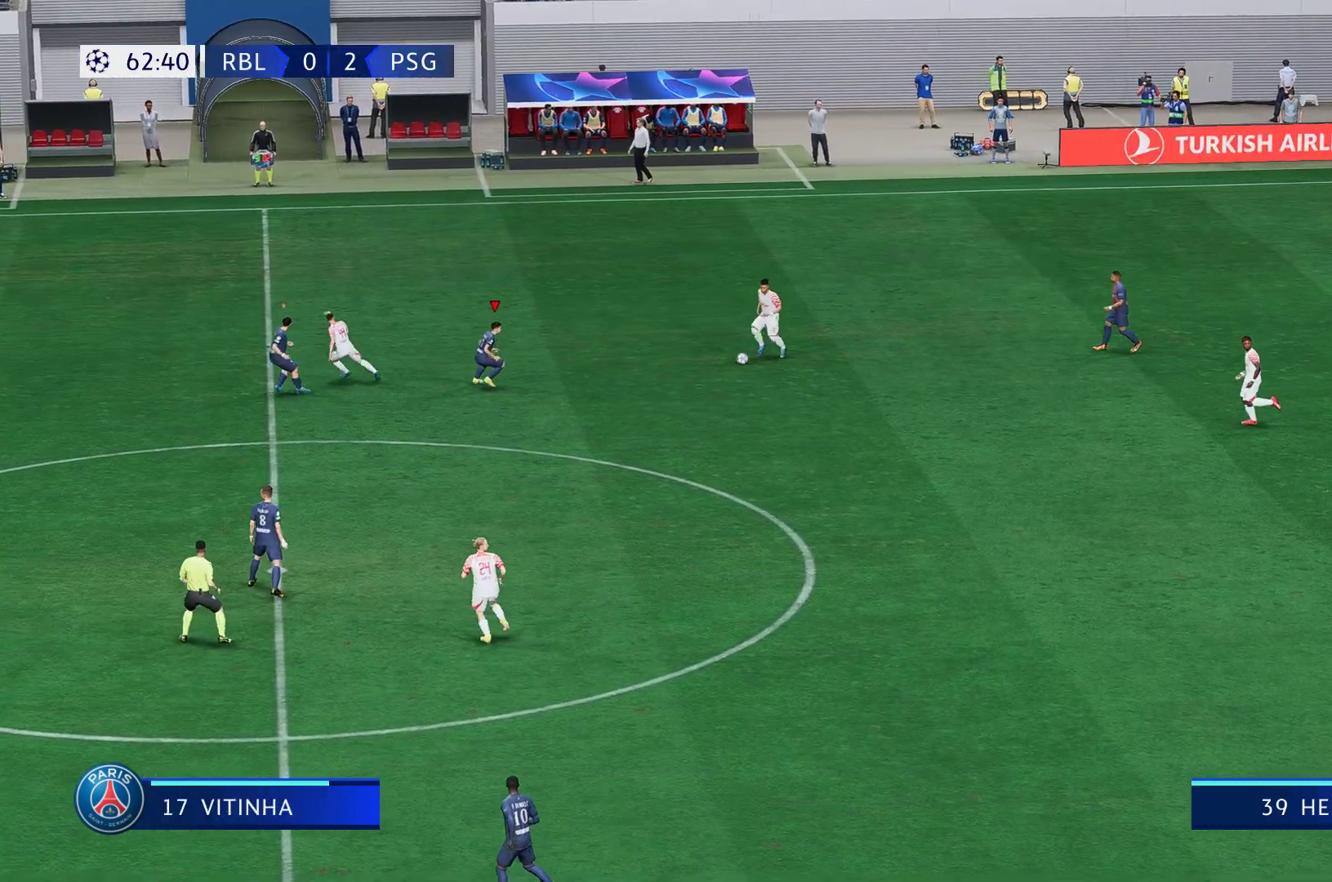
{"dt_ms": 500, "buttons": ["R2"], "left_stick": "down", "right_stick": "center", "events": [[50, "R2", "down"], [167, "left_stick", "down"], [200, "L2", "up"]]}
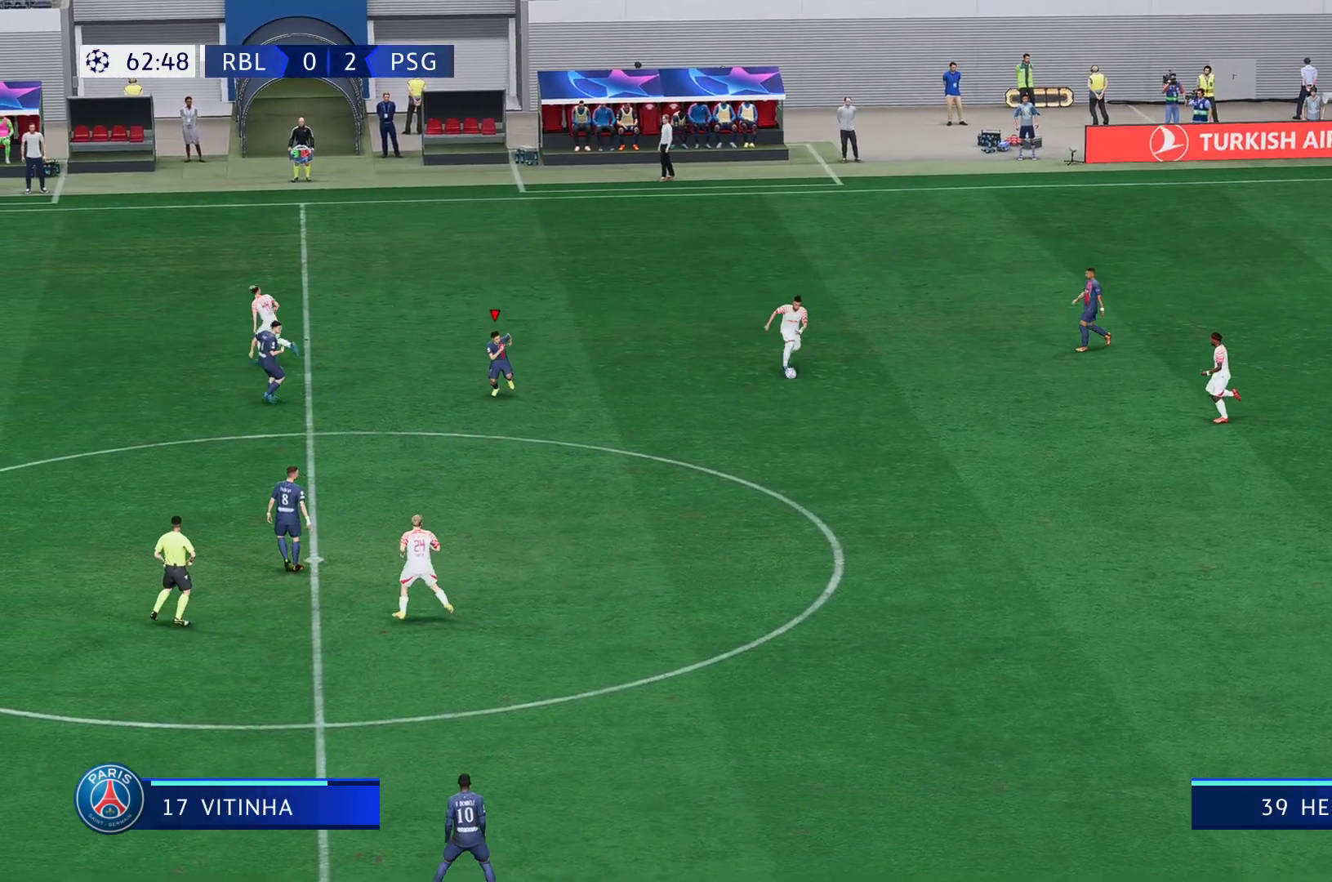
{"dt_ms": 500, "buttons": ["R2"], "left_stick": "down", "right_stick": "center", "events": []}
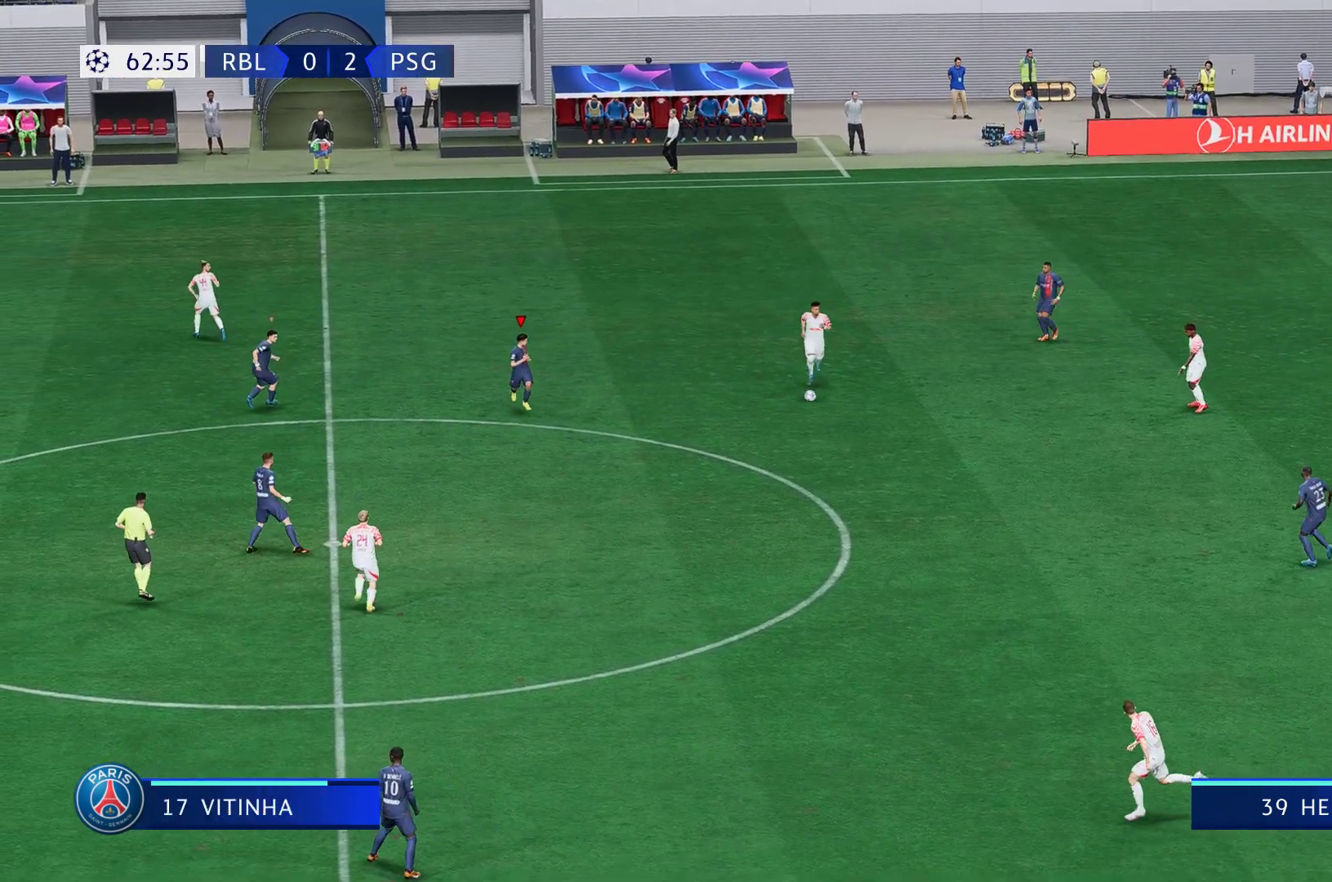
{"dt_ms": 500, "buttons": ["R2"], "left_stick": "down-right", "right_stick": "center", "events": [[67, "left_stick", "down-right"]]}
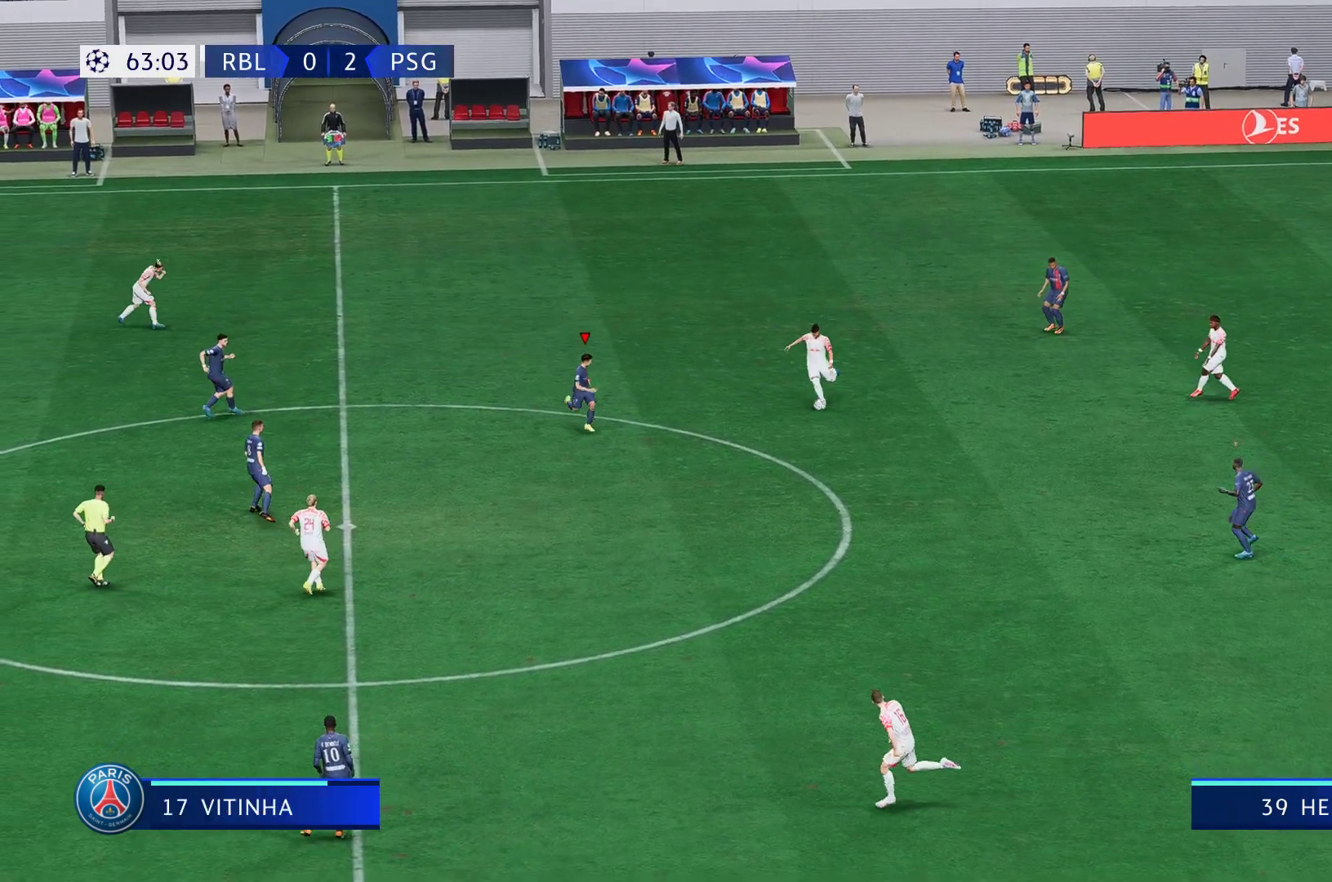
{"dt_ms": 500, "buttons": ["L1", "R2"], "left_stick": "down-right", "right_stick": "center", "events": [[500, "L1", "down"]]}
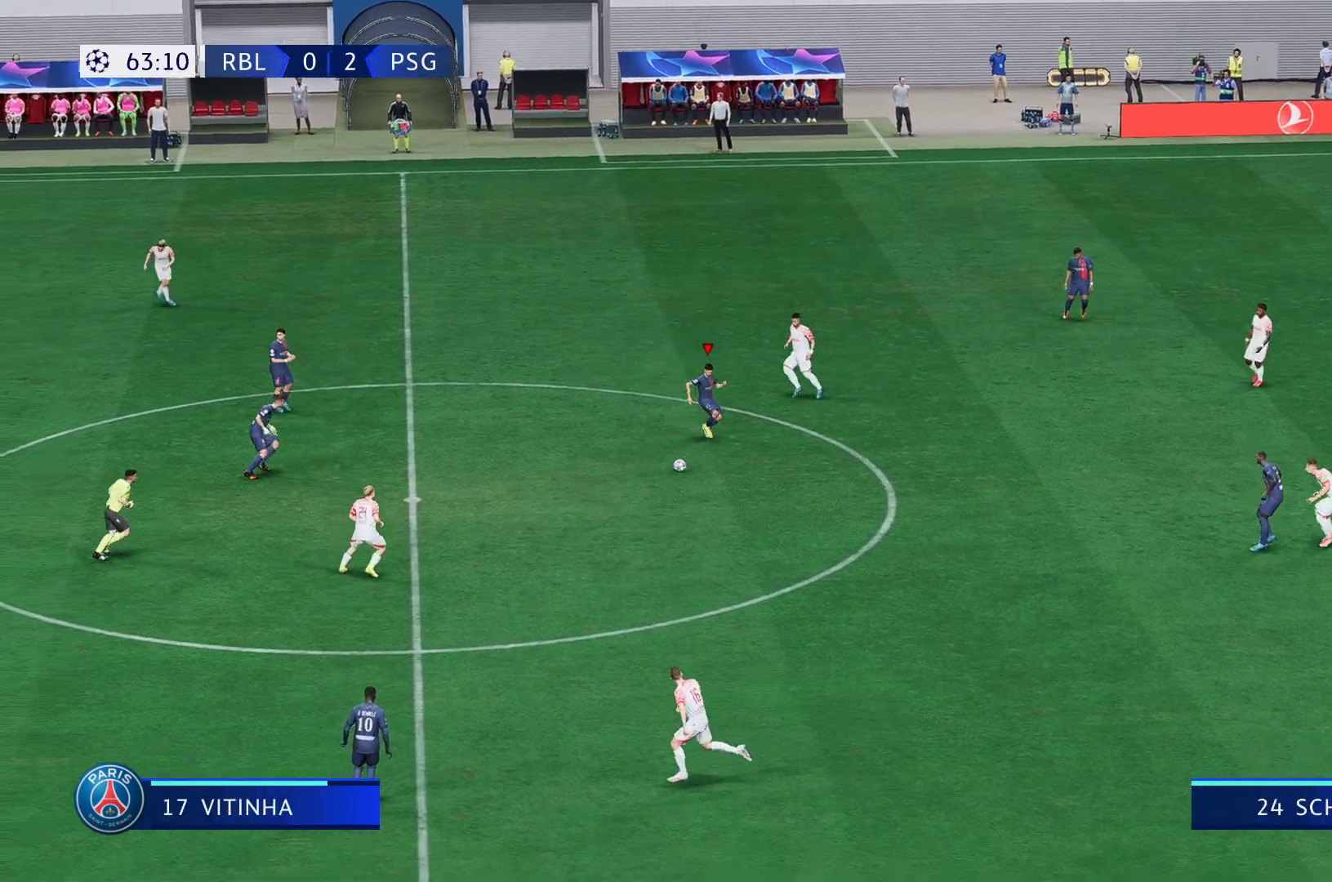
{"dt_ms": 500, "buttons": [], "left_stick": "down-left", "right_stick": "center", "events": [[50, "R2", "up"], [150, "left_stick", "center"], [250, "L1", "up"], [350, "left_stick", "down-left"]]}
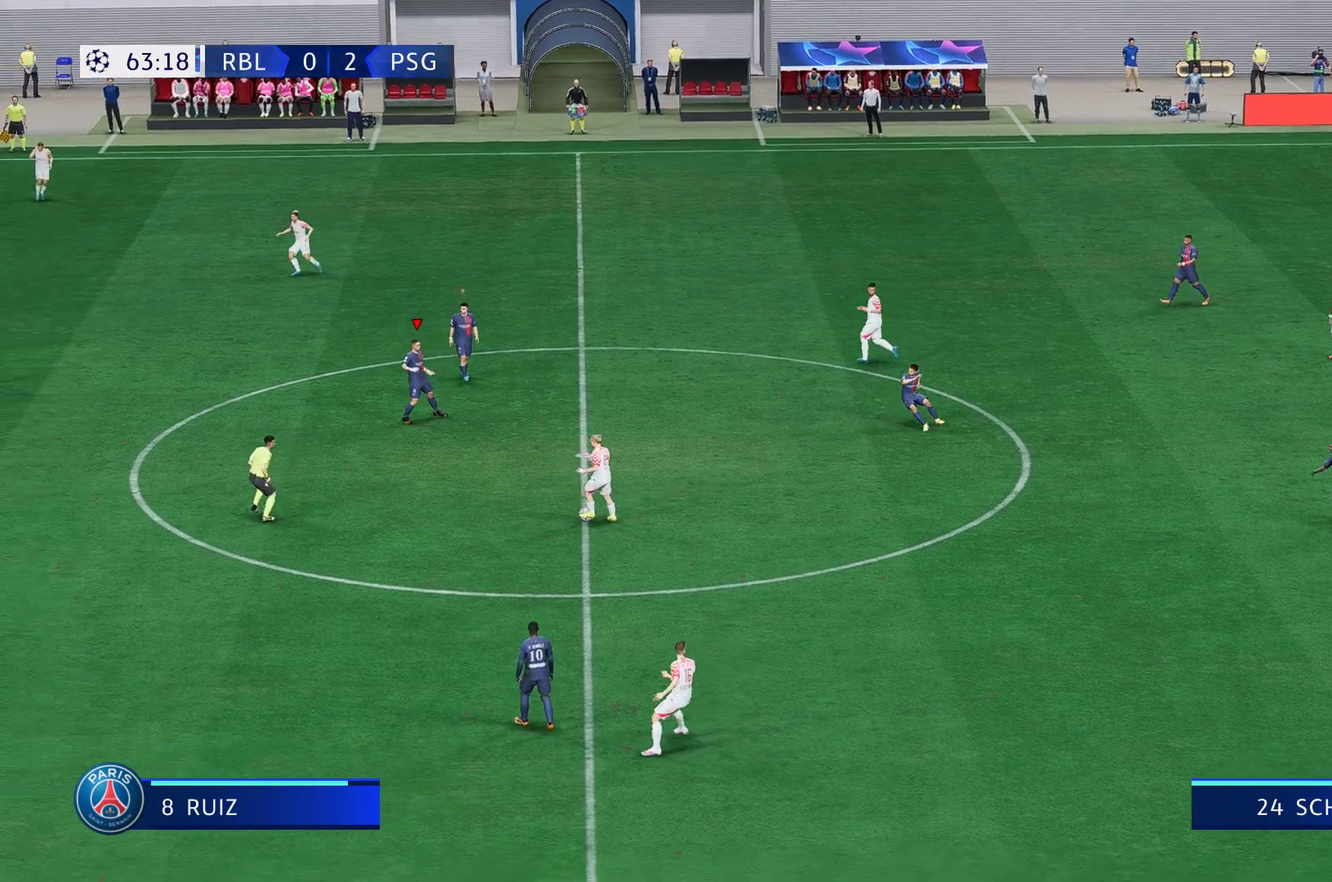
{"dt_ms": 500, "buttons": ["R2"], "left_stick": "down-left", "right_stick": "center", "events": [[150, "R2", "down"], [400, "R2", "up"], [483, "R2", "down"]]}
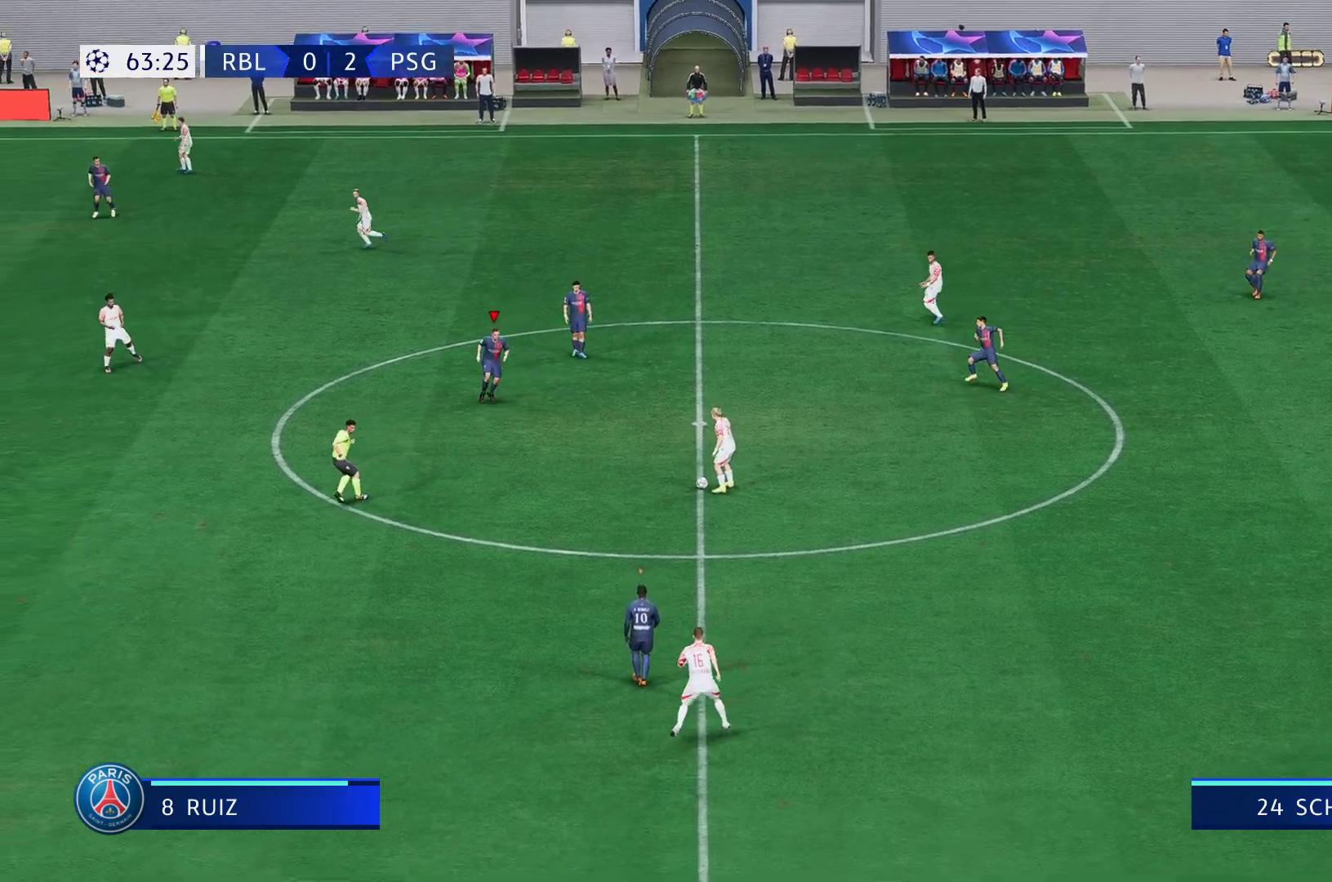
{"dt_ms": 500, "buttons": ["R2"], "left_stick": "down", "right_stick": "center", "events": [[350, "left_stick", "down"]]}
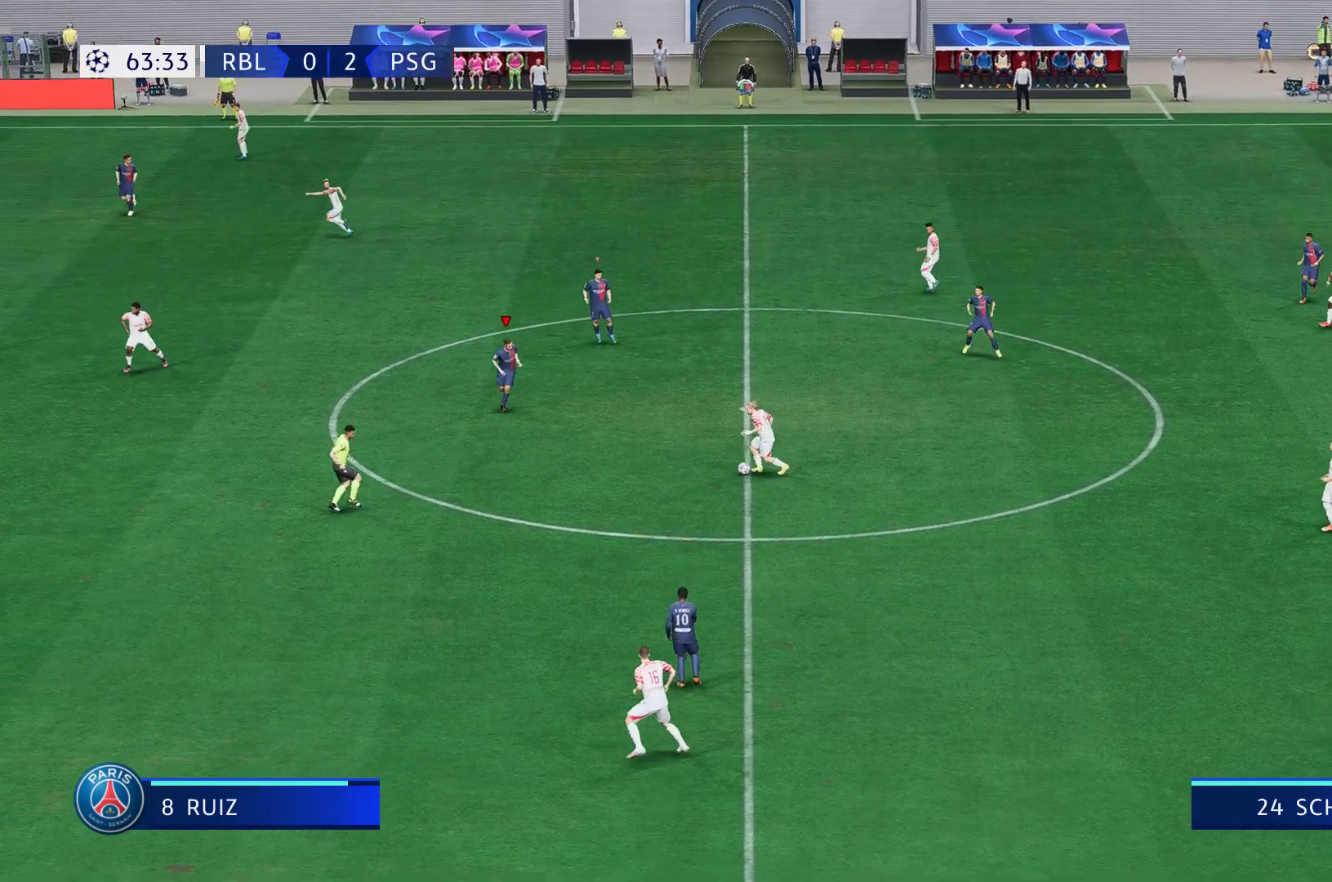
{"dt_ms": 500, "buttons": ["R2"], "left_stick": "down", "right_stick": "center", "events": []}
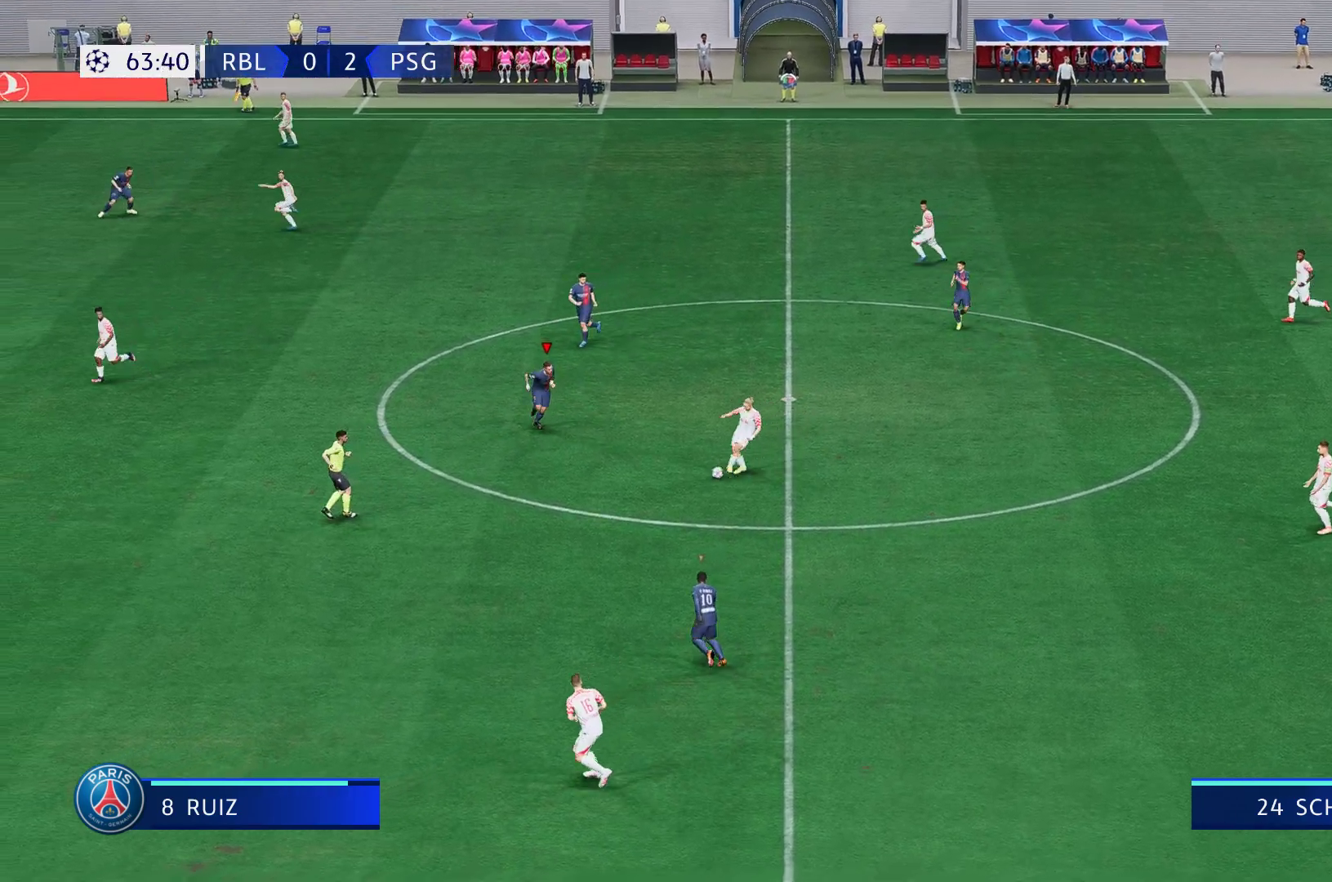
{"dt_ms": 500, "buttons": [], "left_stick": "center", "right_stick": "center", "events": [[300, "L1", "down"], [400, "left_stick", "center"], [500, "L1", "up"], [500, "R2", "up"]]}